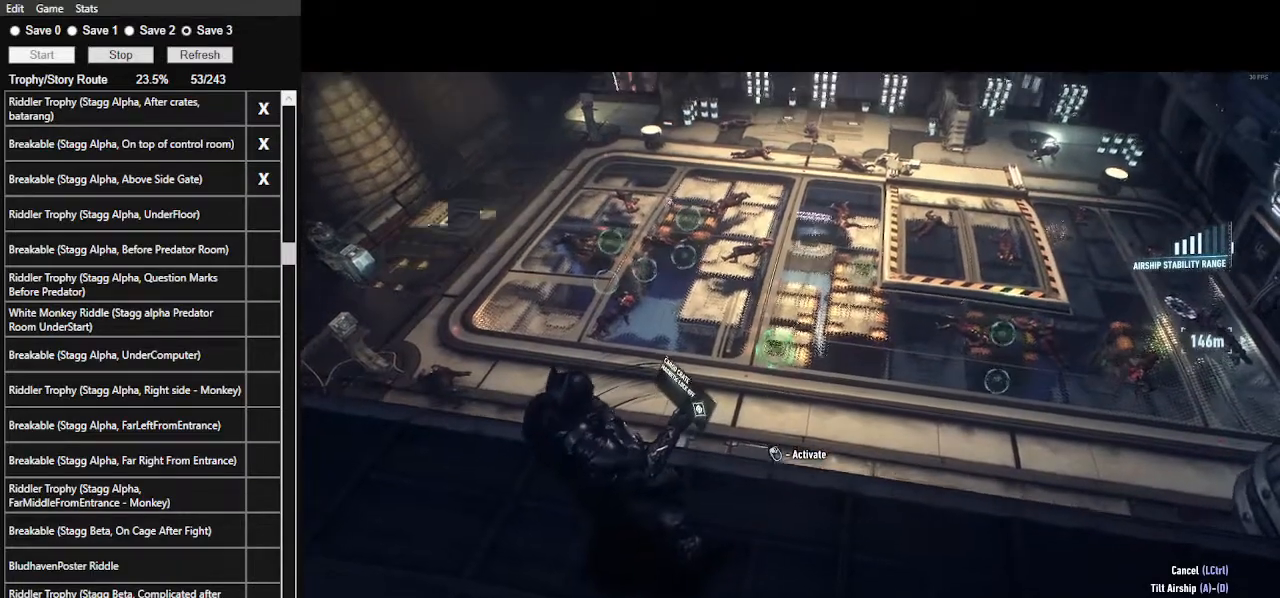
Gameplay with keyboard and mouse; each line is a JSON object with the keys and mouse buttons held at the frame after it. "events" lists presses ("down") and releases ("up") of ".", "/", "0", "1", "2", "3", "4", "5", "6", "7", "8", "9", "a", "alt_l", "alt_r", "b", "backslash", "backspace", "c", "caps_lock", "comma", "ctrl_l", "ctrl_r", "d", "e", "equals", "f", "g", "h", "i", "j", "k", "l", "lbracket", "m", "minus", "n", "o", "p", "q", "quote", "r", "rbracket", "return", "s", "semicolon", "shift_l", "shift_r", "space", "super", "t", "tab", "tilde", "u", "v", "w", "x", "y", "z", "mouse_left", "mouse_wheel" and "mouse_right" between this image and that frame as [ms after this image, input, new state], when the widget could be followed in between. "mouse_left", "mouse_wheel", "mouse_right" = the "left", "wheel", "right" buttons of the "mouse" list. No other keys are recorded. "wheel" means that the mouse wheel is clicked or scrolled. Not read: mouse_move.
{"keys": ["a"], "mouse": [], "events": []}
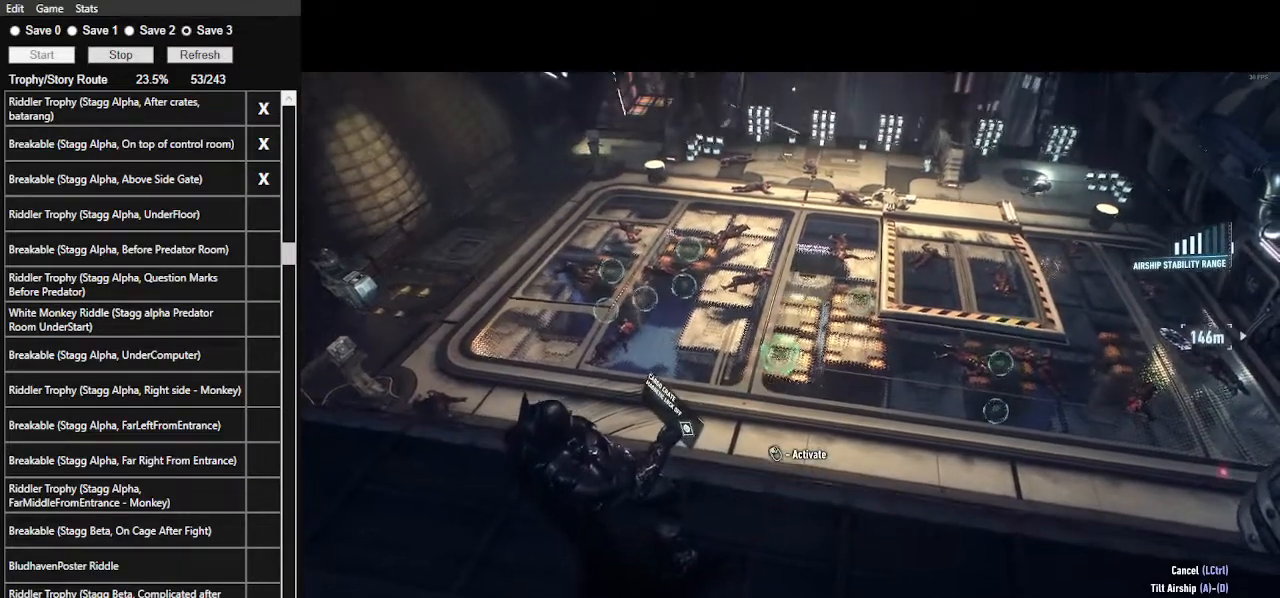
{"keys": ["a"], "mouse": [], "events": []}
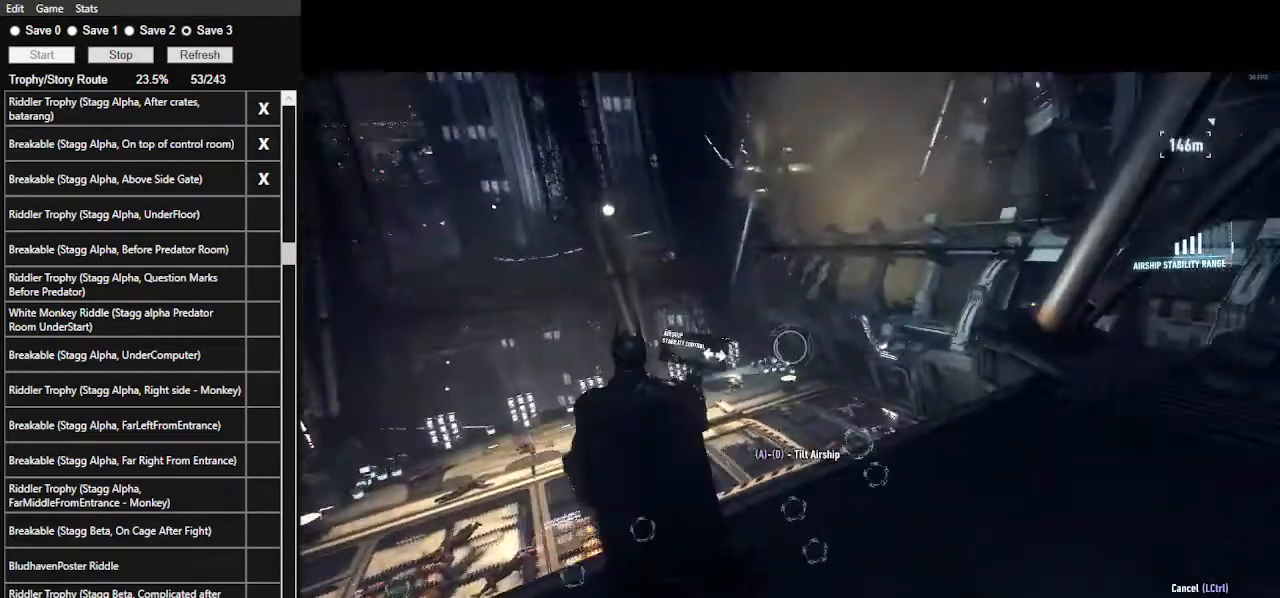
{"keys": ["a"], "mouse": [], "events": []}
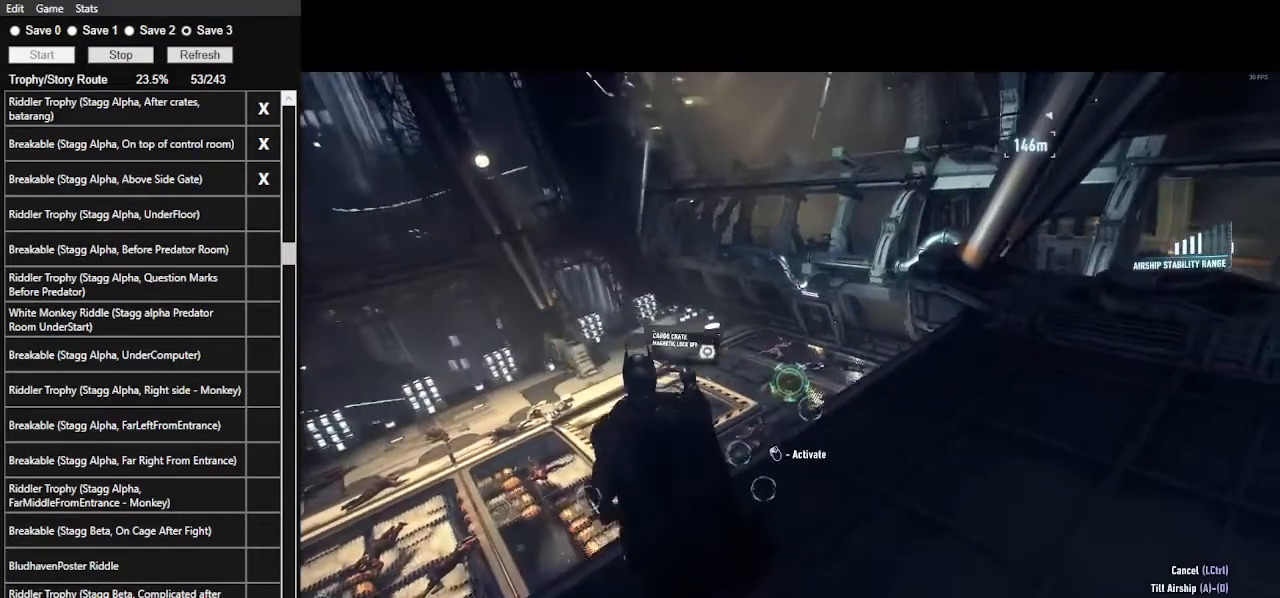
{"keys": ["a"], "mouse": [], "events": []}
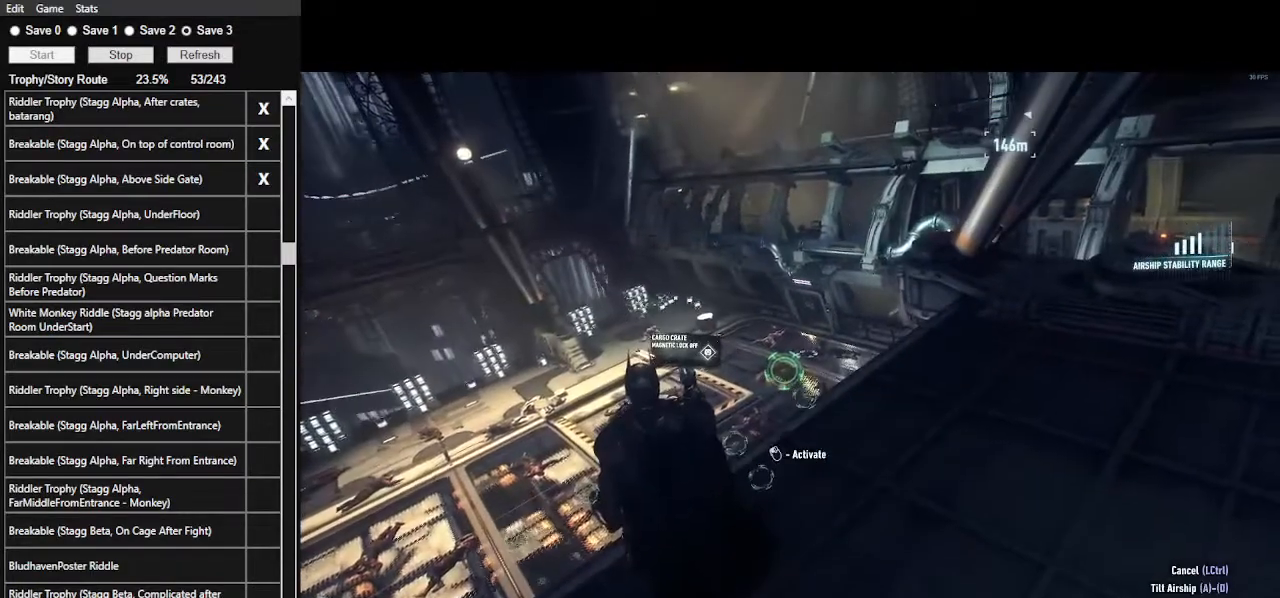
{"keys": ["a"], "mouse": [], "events": [[33, "mouse_left", "down"], [133, "mouse_left", "up"]]}
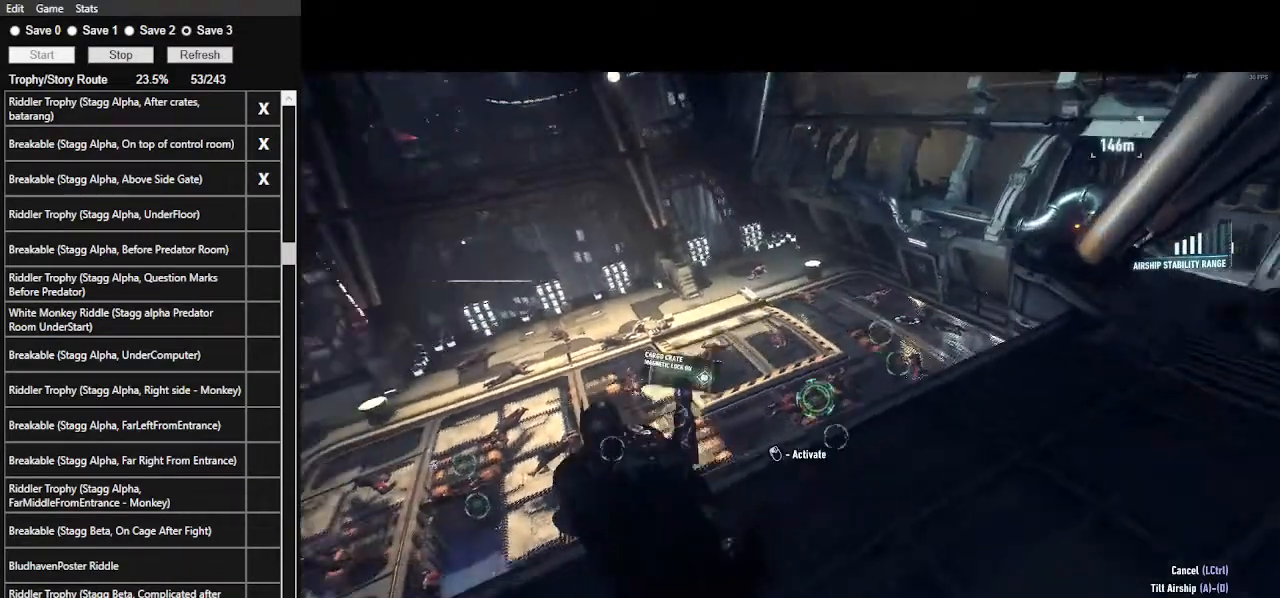
{"keys": ["a"], "mouse": [], "events": []}
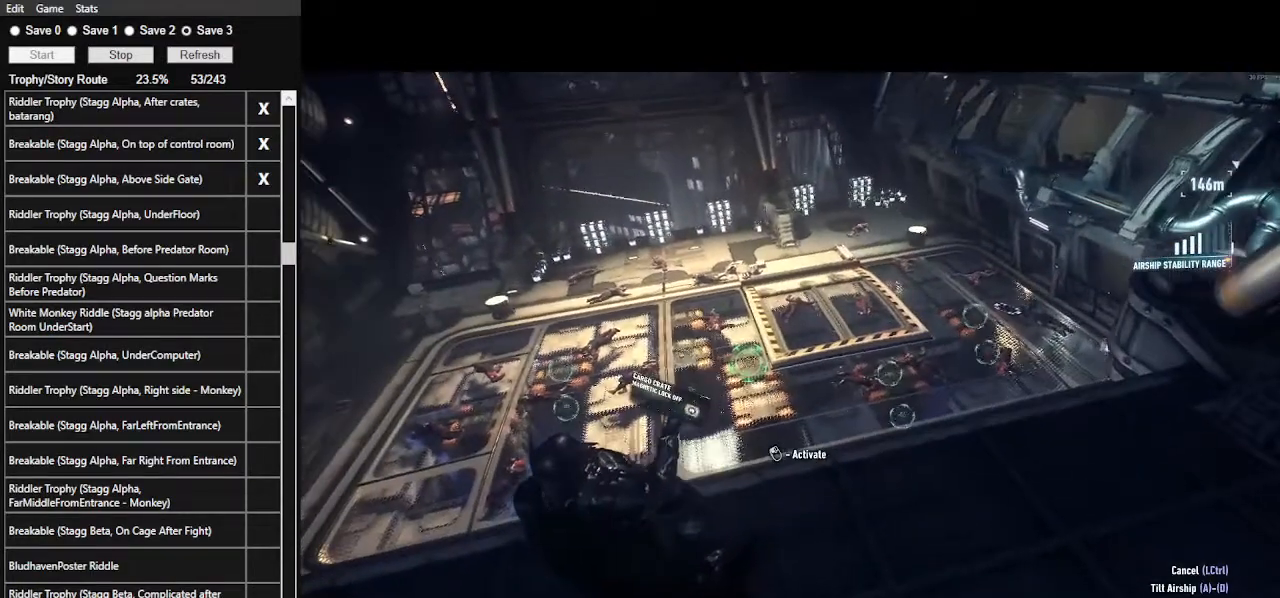
{"keys": ["a"], "mouse": [], "events": [[167, "mouse_left", "down"], [333, "mouse_left", "up"]]}
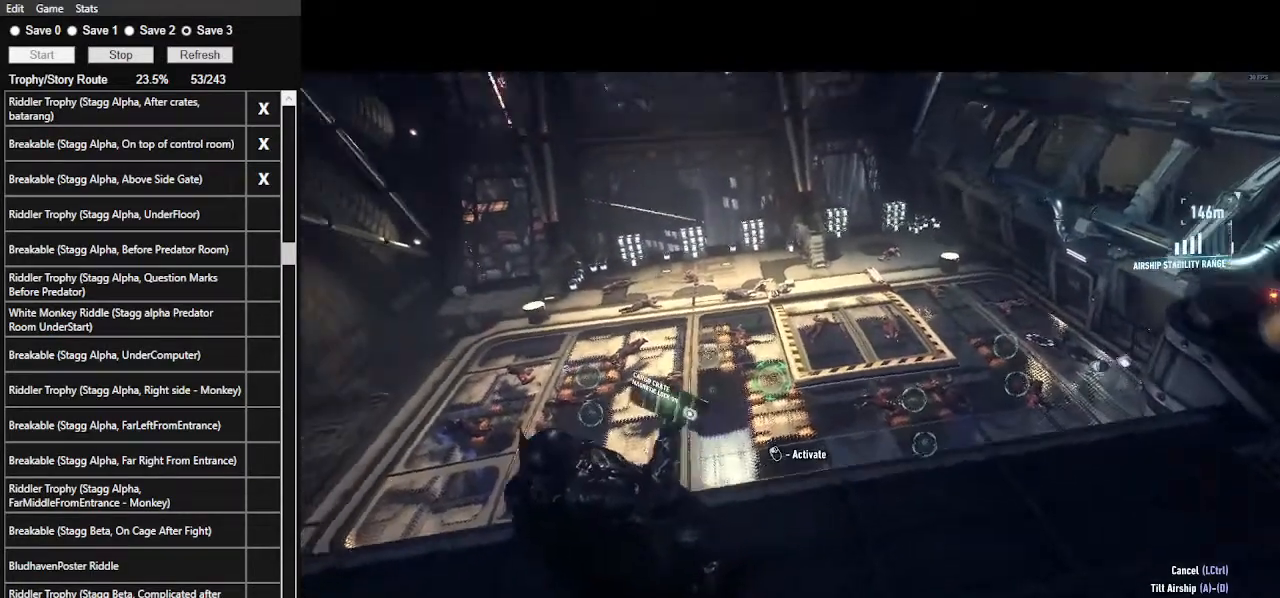
{"keys": ["a"], "mouse": [], "events": []}
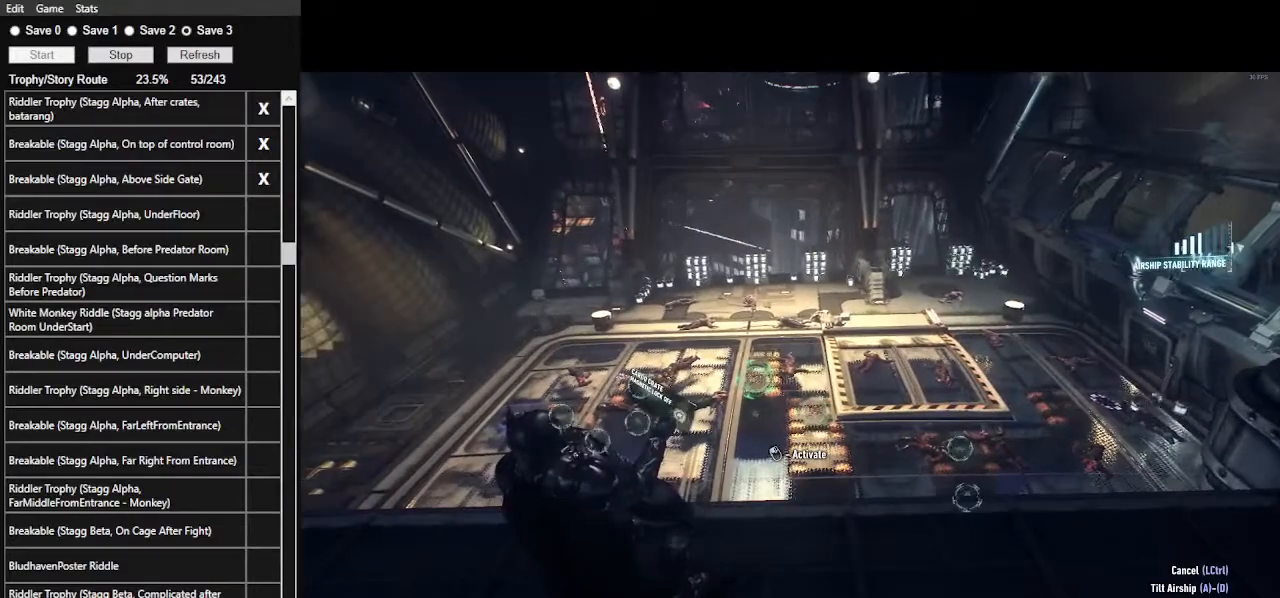
{"keys": ["a"], "mouse": [], "events": [[167, "mouse_left", "down"], [267, "mouse_left", "up"]]}
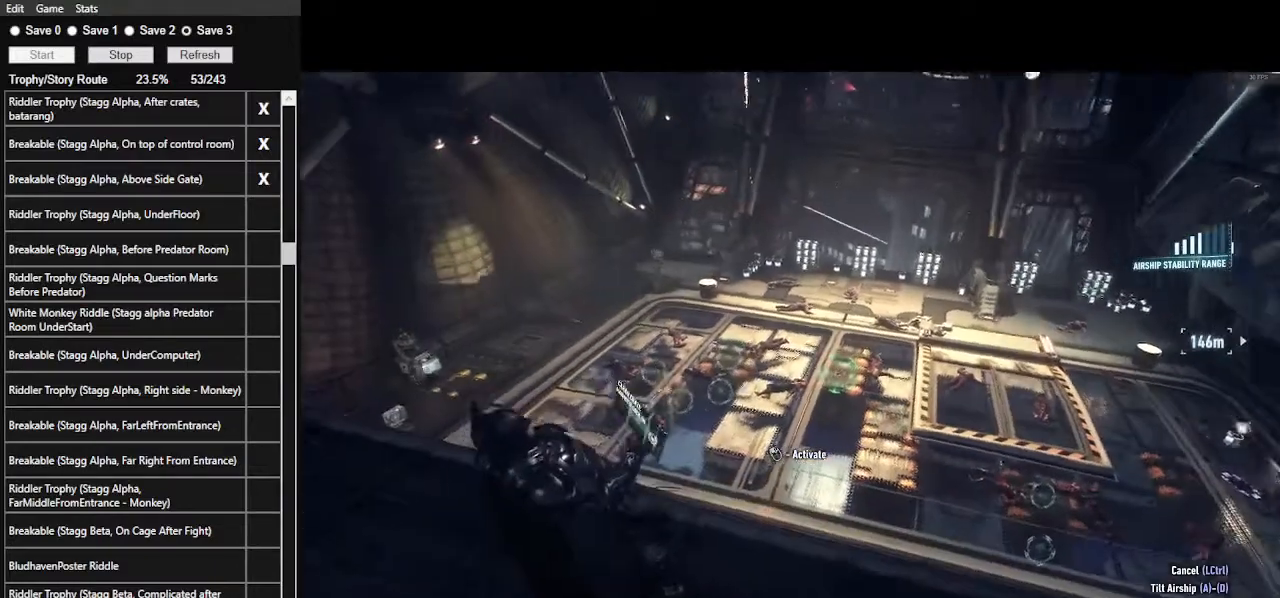
{"keys": ["a"], "mouse": ["left"], "events": [[500, "mouse_left", "down"]]}
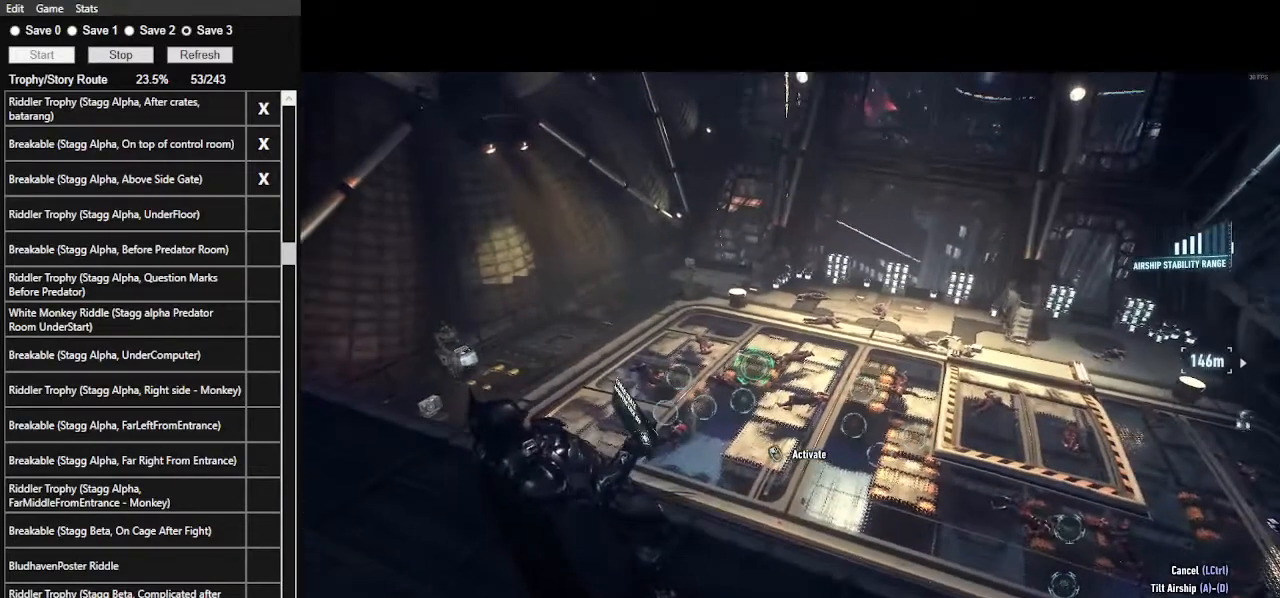
{"keys": ["a"], "mouse": [], "events": [[133, "mouse_left", "up"]]}
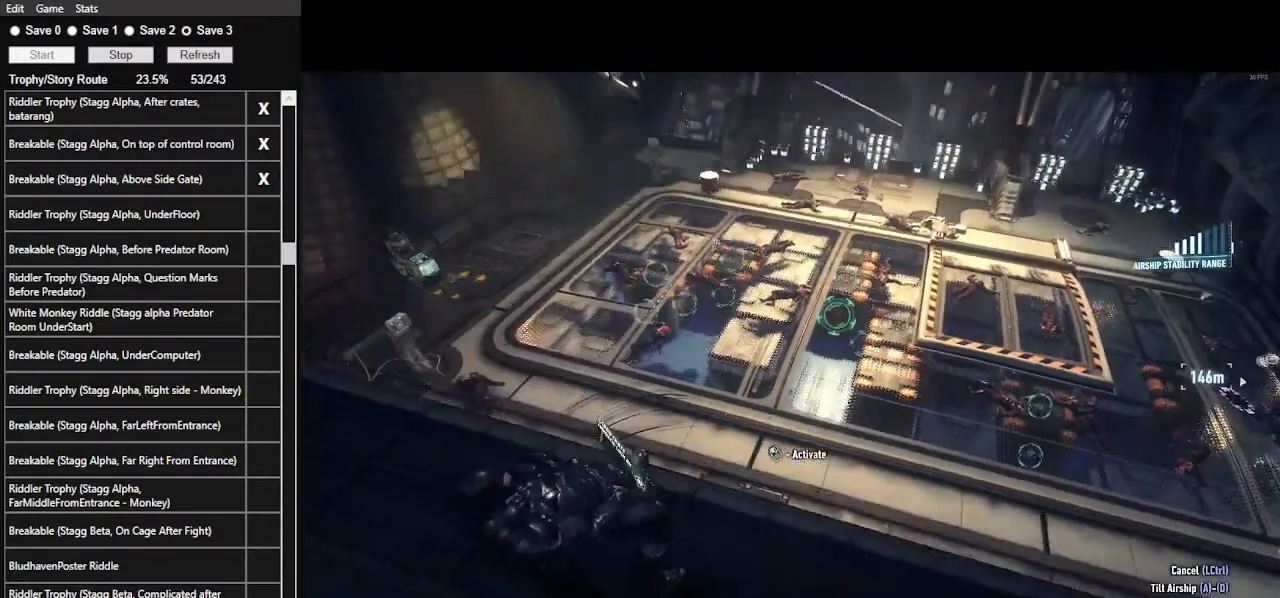
{"keys": ["d"], "mouse": [], "events": [[33, "a", "up"], [67, "d", "down"]]}
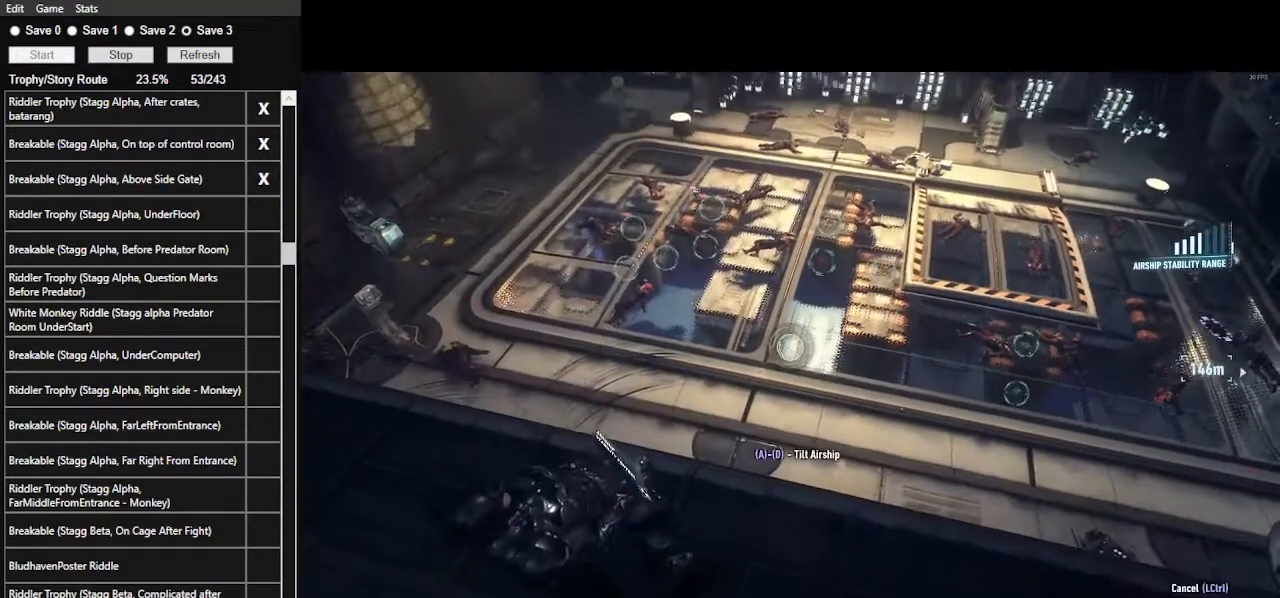
{"keys": ["d"], "mouse": [], "events": []}
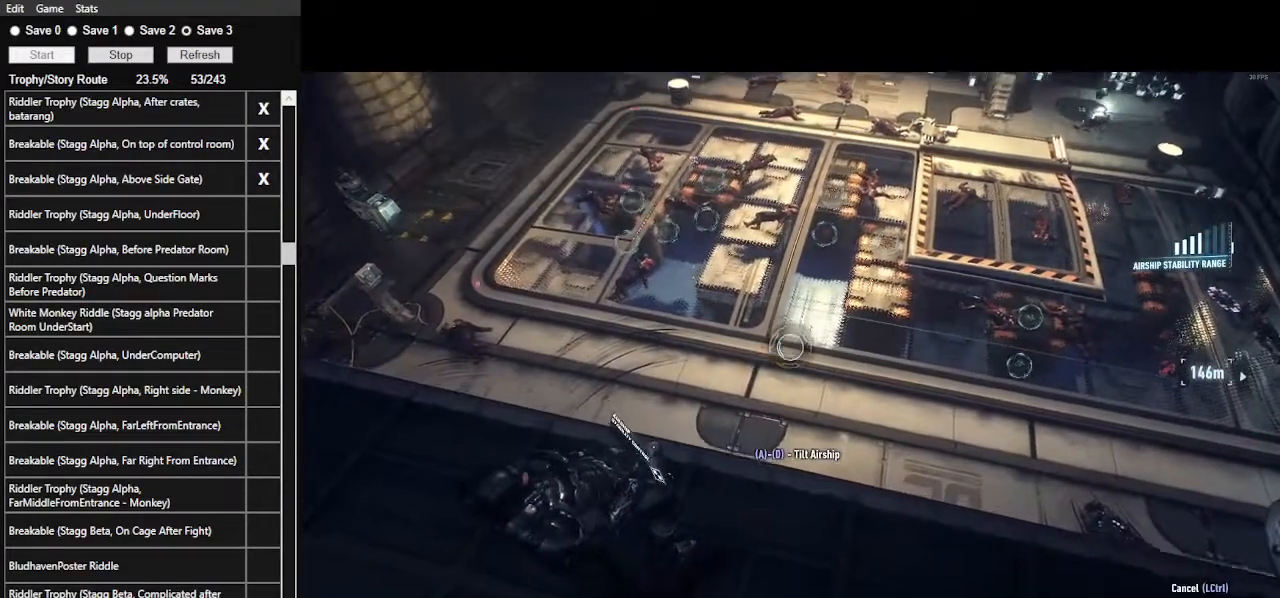
{"keys": ["d"], "mouse": [], "events": []}
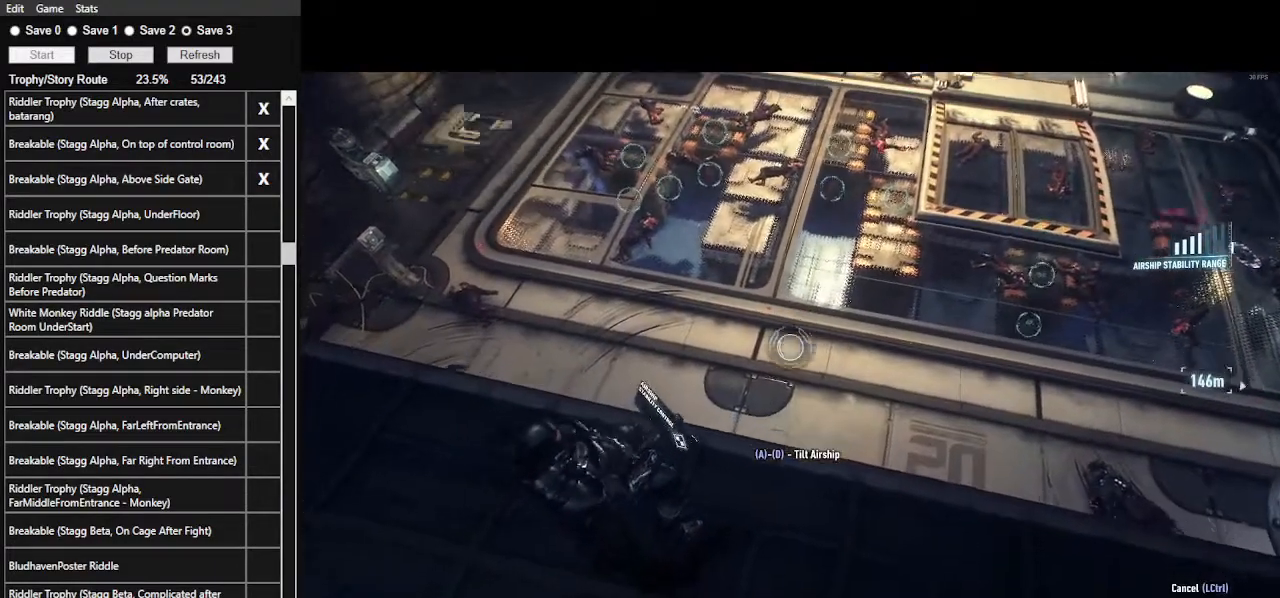
{"keys": ["d"], "mouse": [], "events": []}
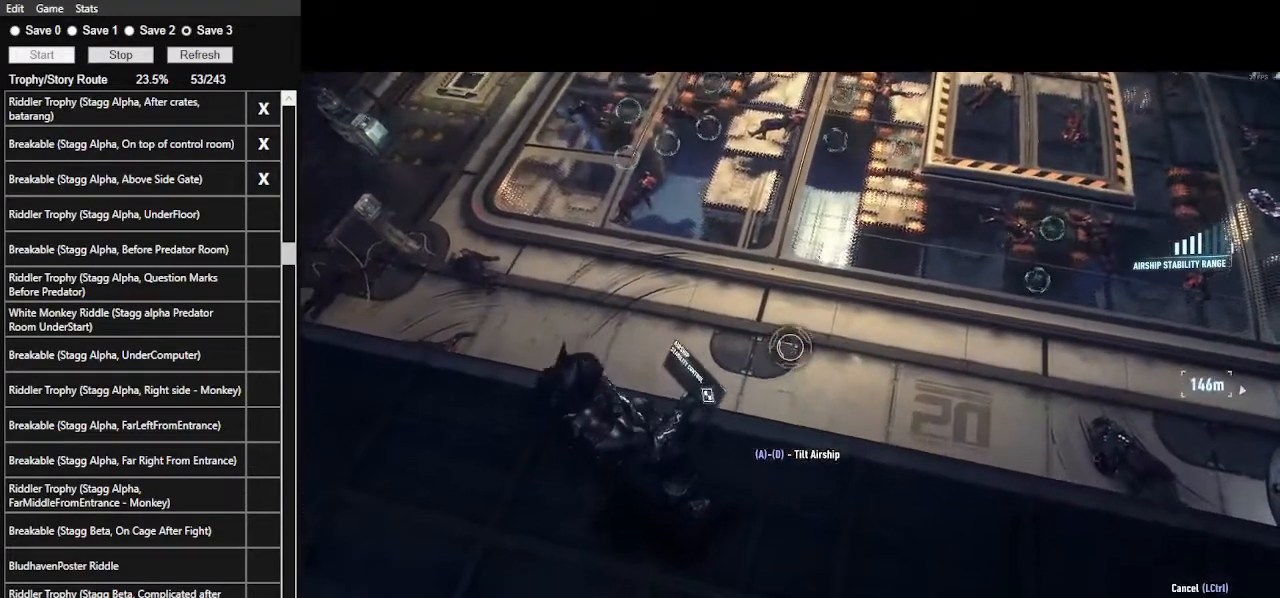
{"keys": ["d"], "mouse": [], "events": []}
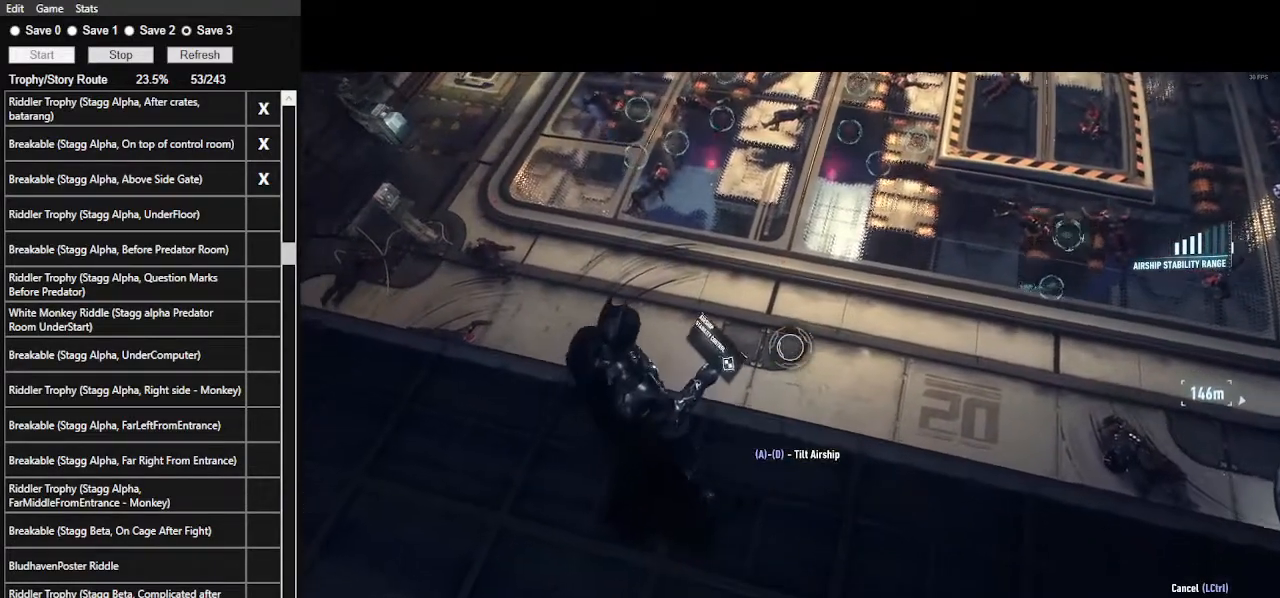
{"keys": [], "mouse": [], "events": [[467, "d", "up"]]}
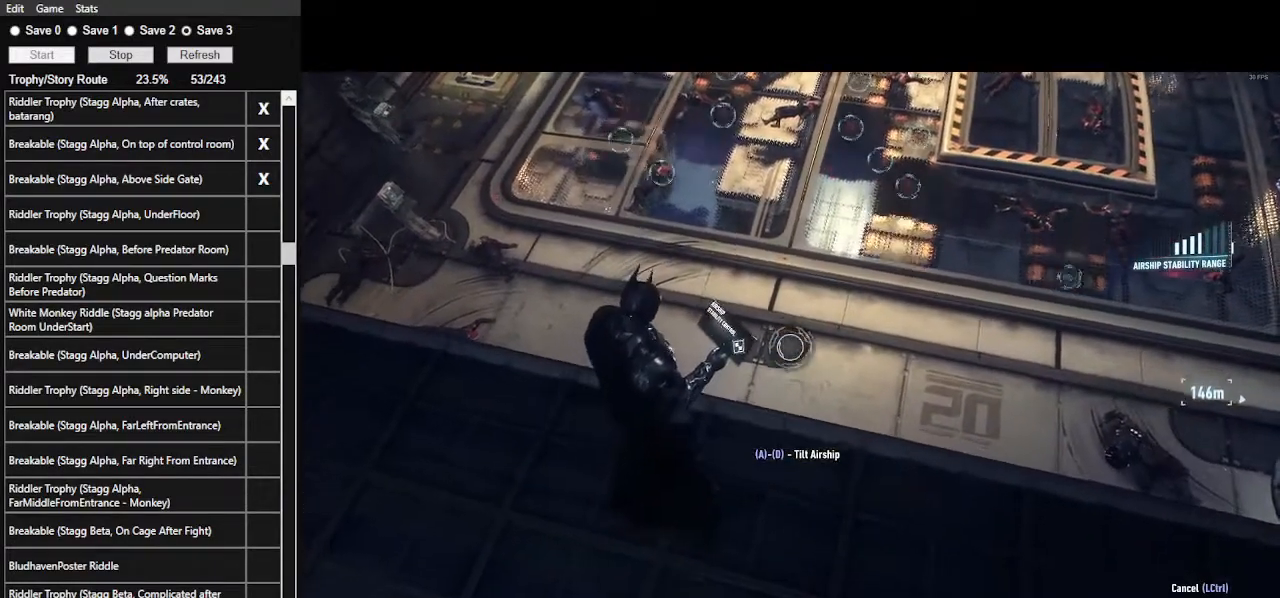
{"keys": ["ctrl_l"], "mouse": [], "events": [[200, "w", "down"], [333, "w", "up"], [433, "ctrl_l", "down"]]}
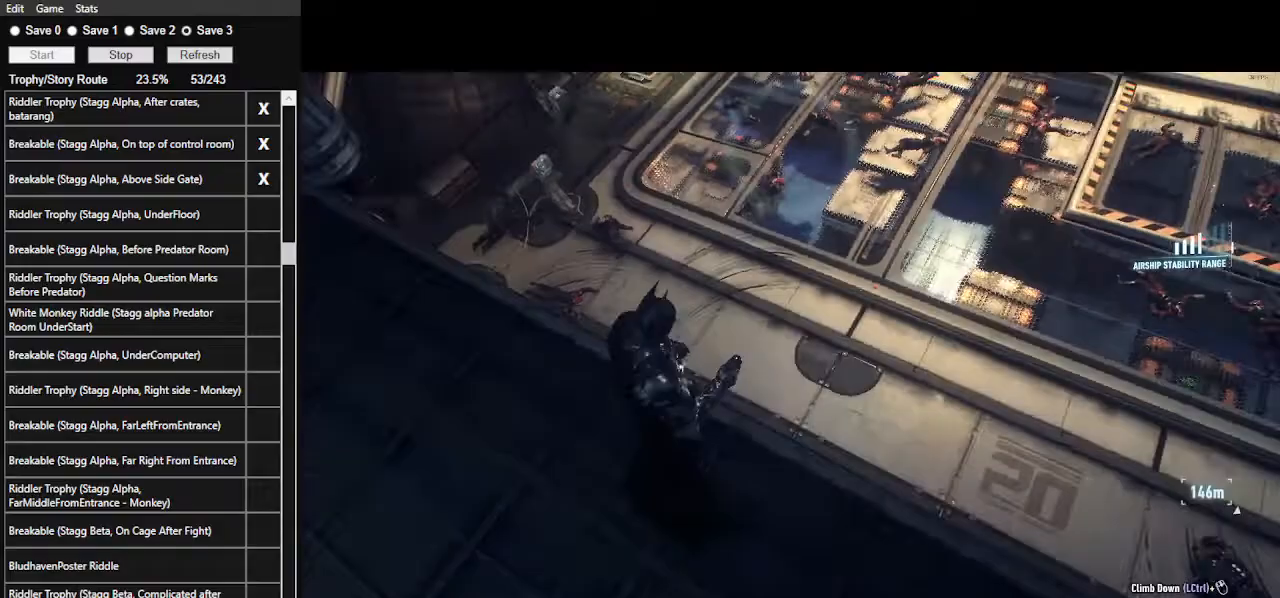
{"keys": ["a"], "mouse": [], "events": [[33, "ctrl_l", "up"], [400, "a", "down"]]}
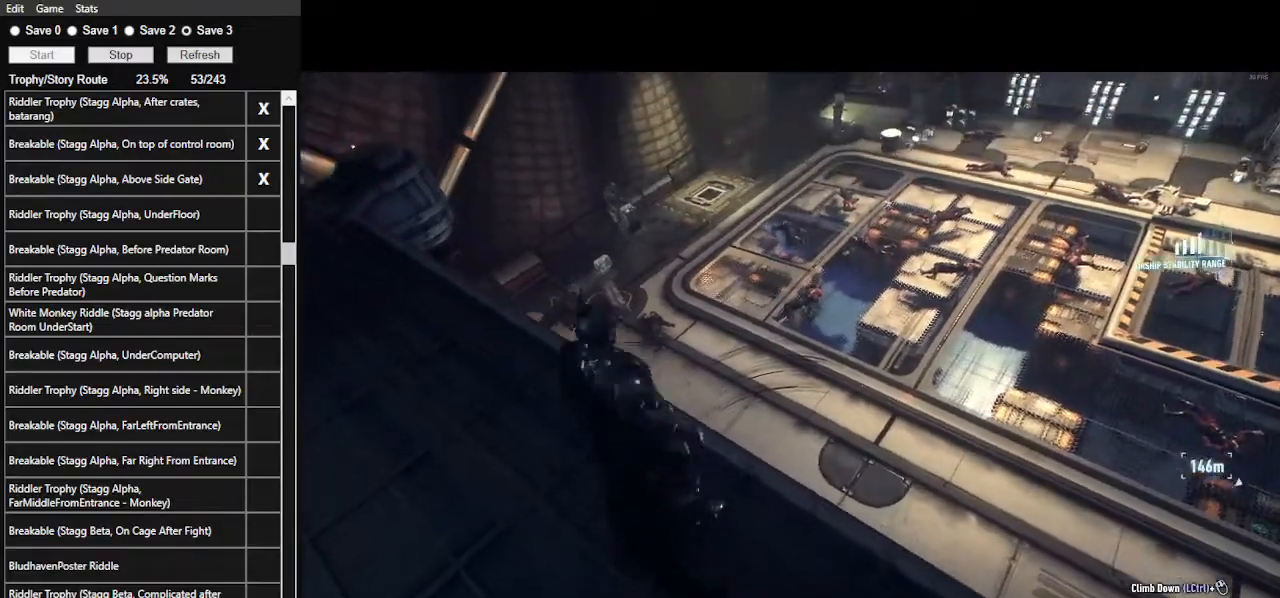
{"keys": [], "mouse": ["right"]}
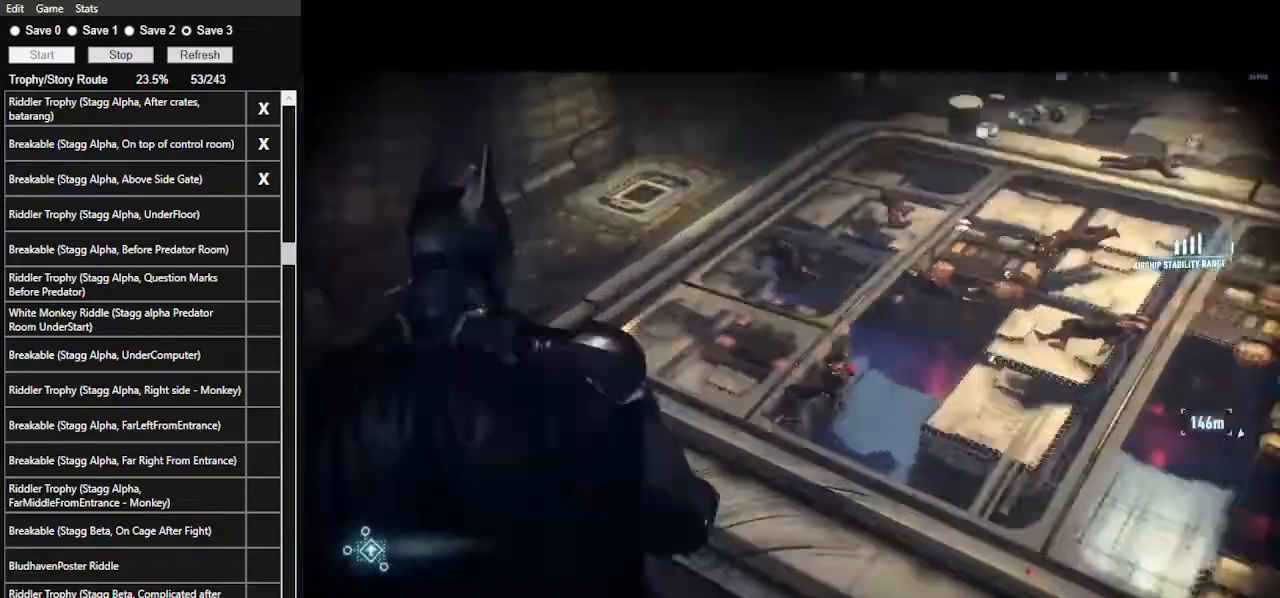
{"keys": [], "mouse": ["right"], "events": []}
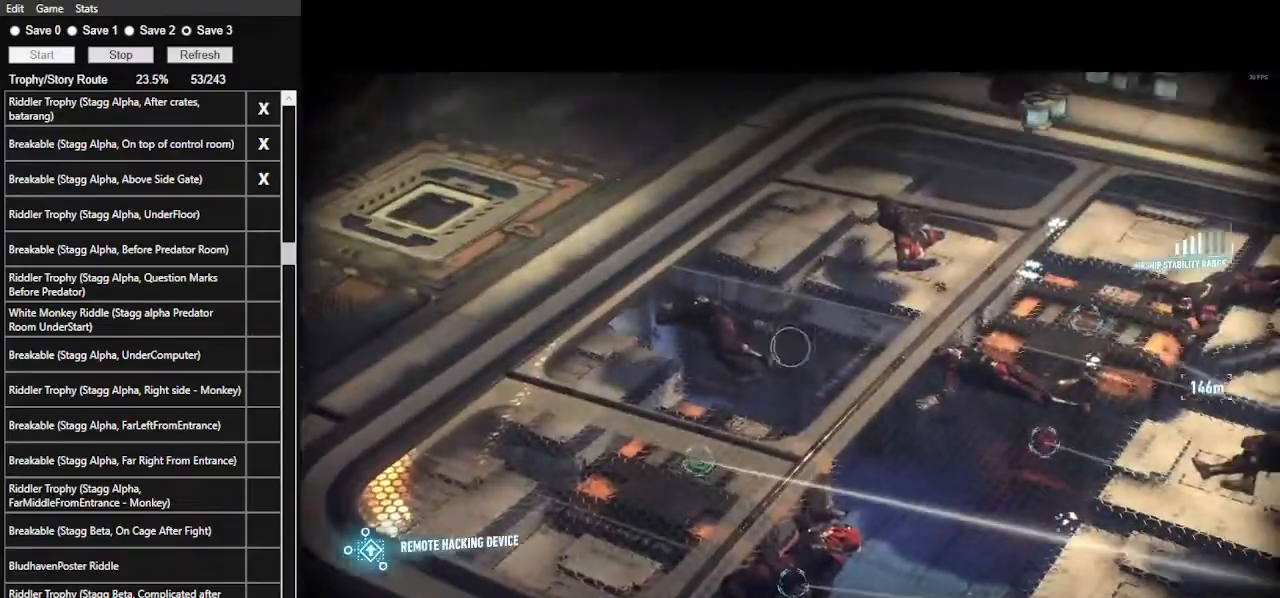
{"keys": [], "mouse": ["right"], "events": []}
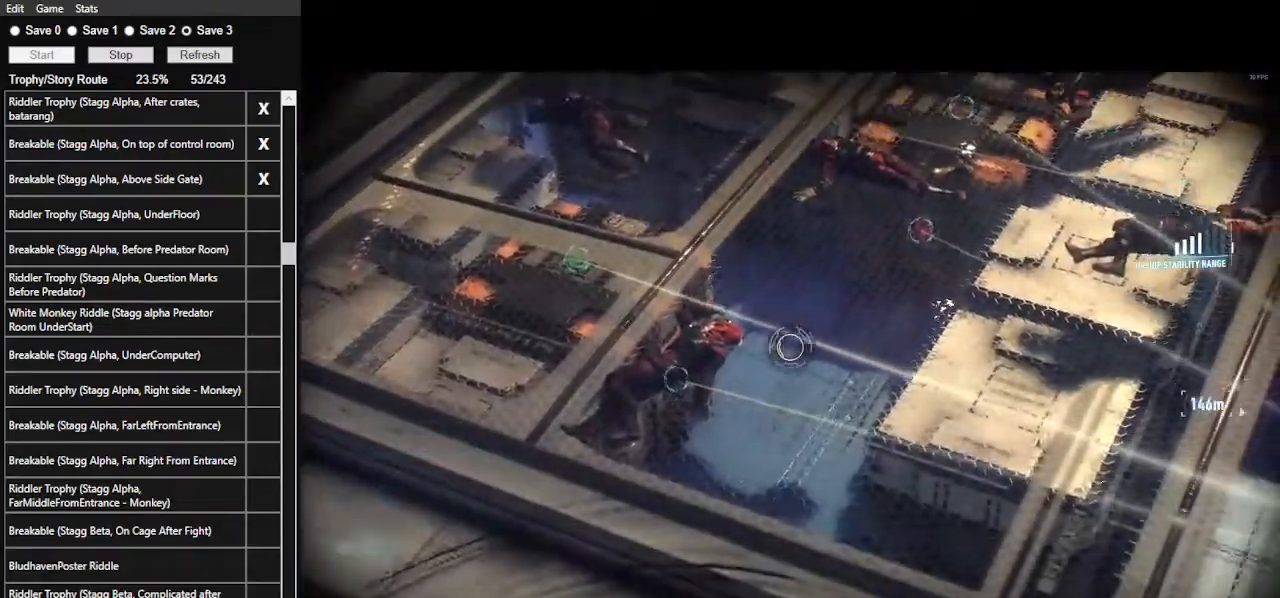
{"keys": [], "mouse": ["right"], "events": []}
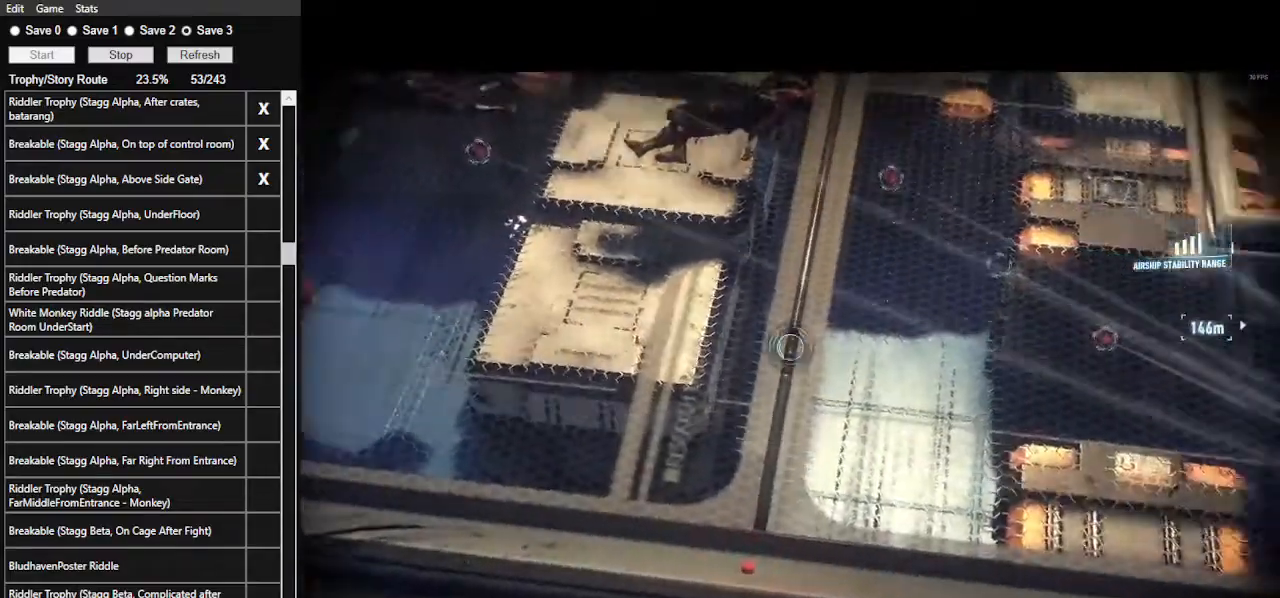
{"keys": [], "mouse": ["right"], "events": []}
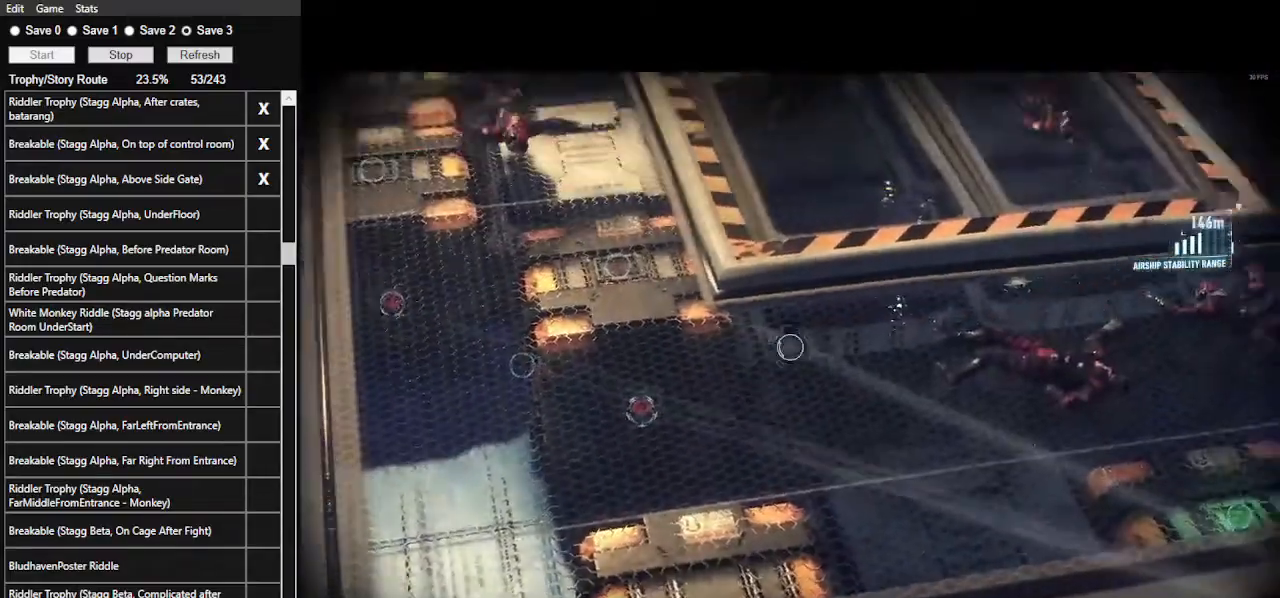
{"keys": [], "mouse": ["right"], "events": []}
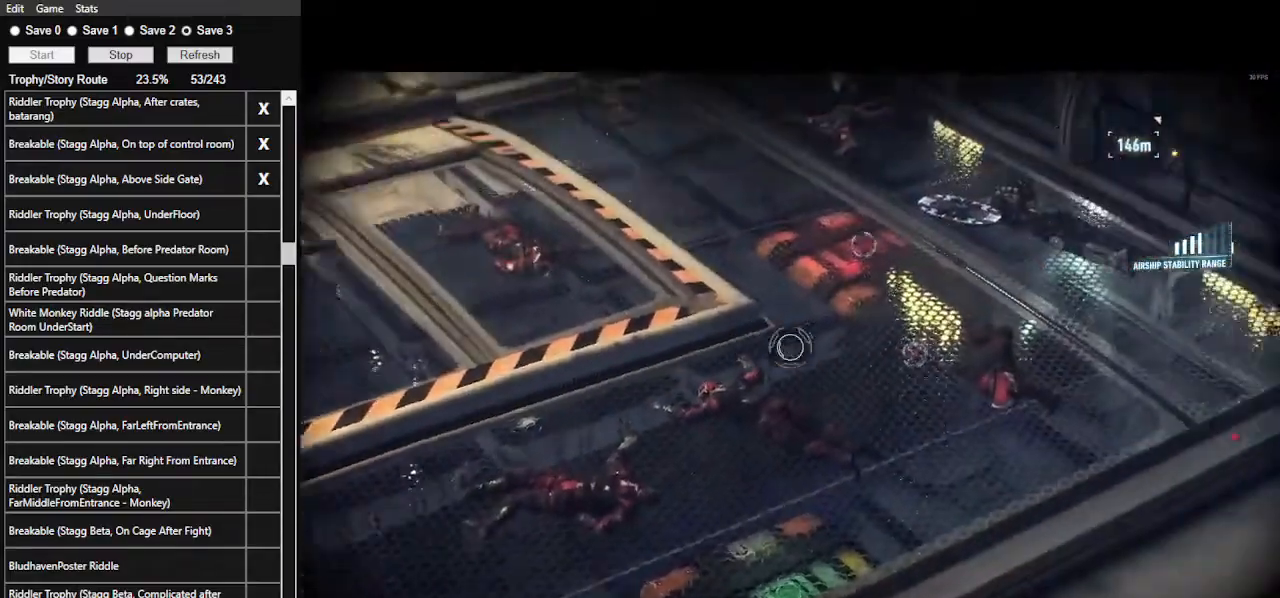
{"keys": [], "mouse": ["right"], "events": []}
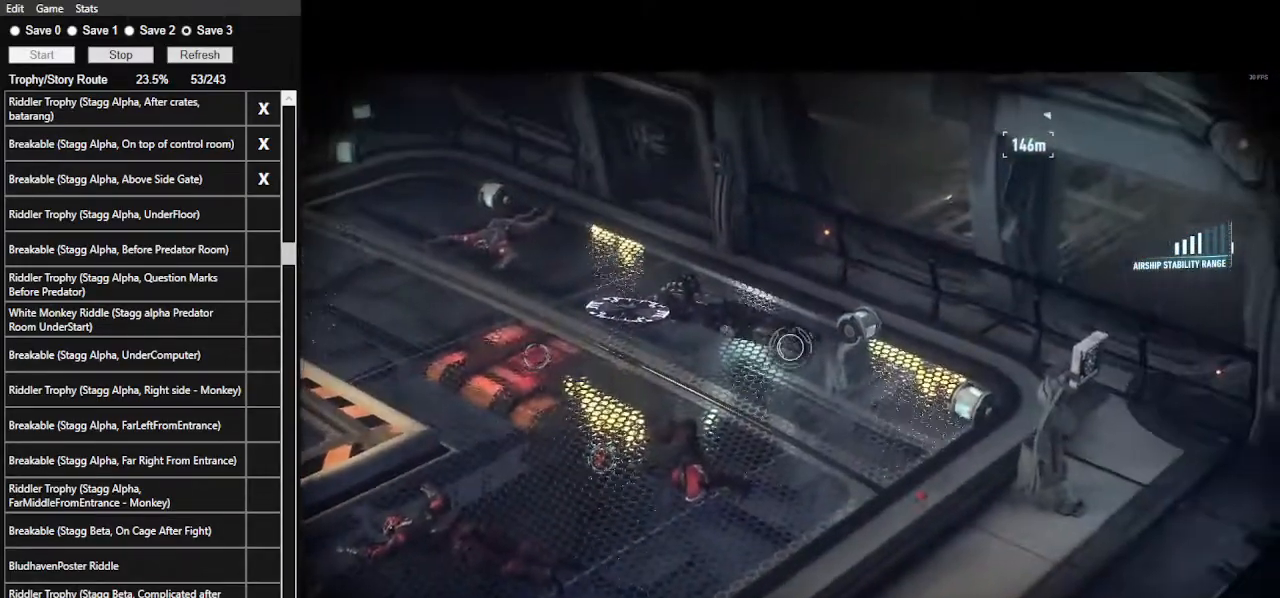
{"keys": [], "mouse": []}
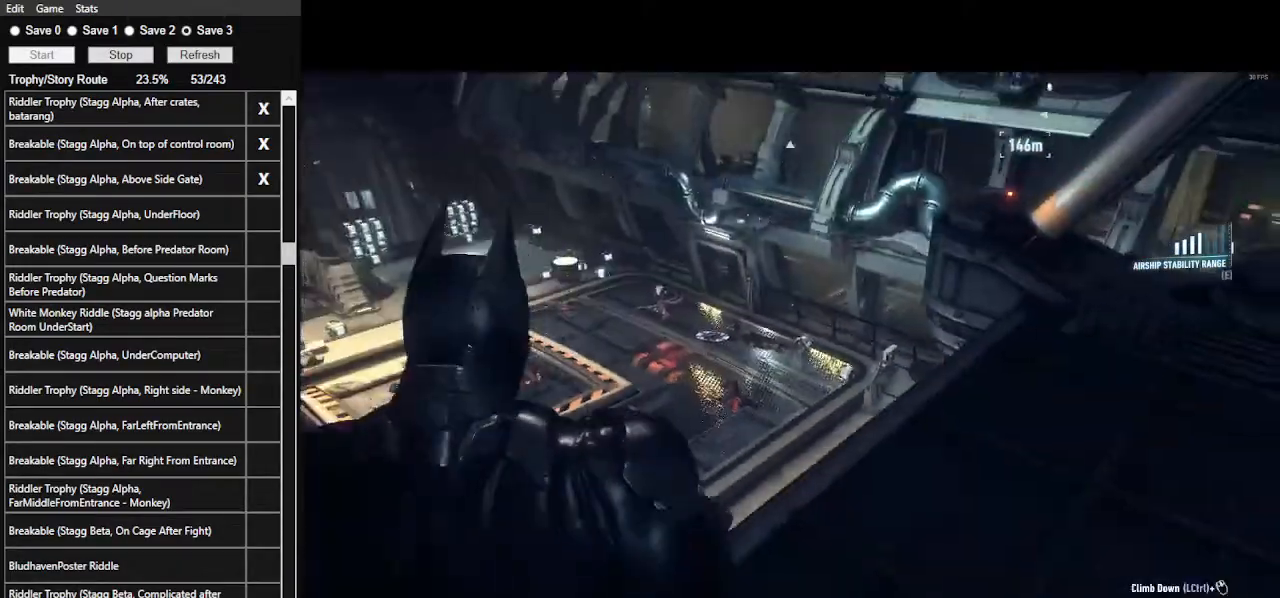
{"keys": [], "mouse": [], "events": []}